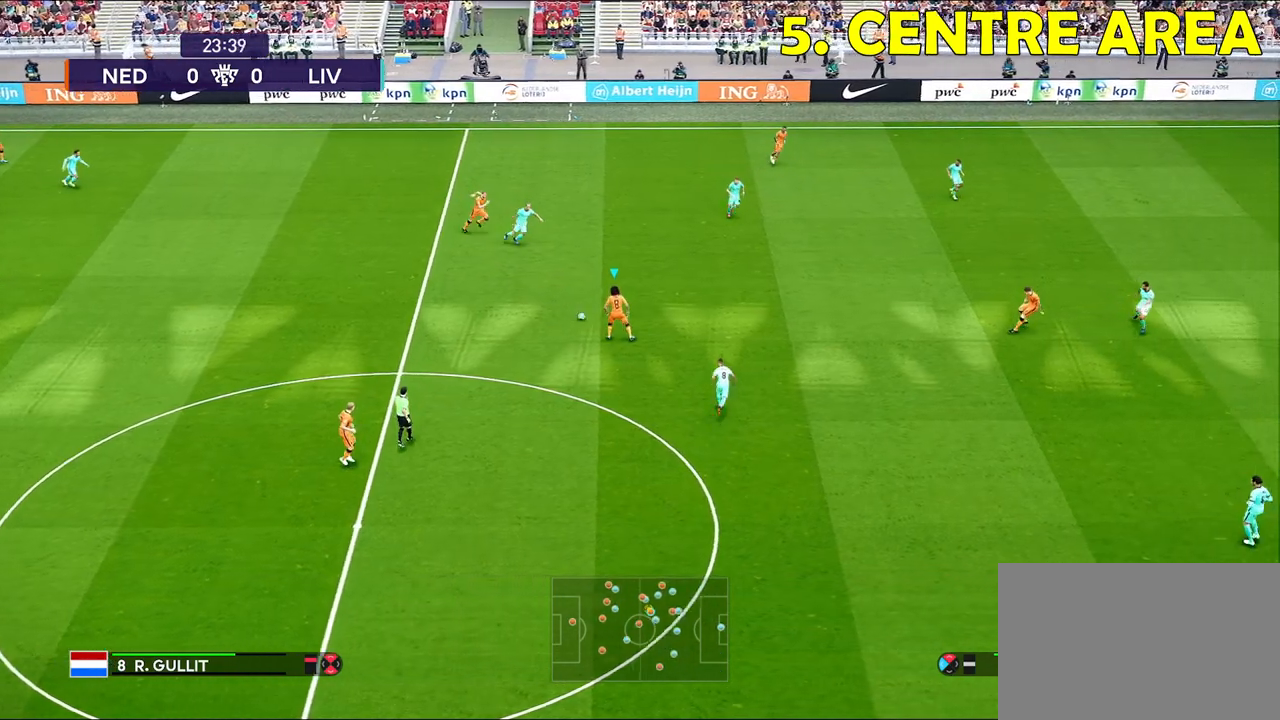
Gameplay with a controller (PlayStation layout); each line is a JSON object with the inputs held at the frame after it. "events" lists button and stick changes between this image and that frame as [ms after this image, input, new state], when the widget could be followed in between.
{"buttons": [], "left_stick": "down", "right_stick": "center", "events": [[417, "SQUARE", "down"], [417, "left_stick", "down"], [500, "SQUARE", "up"]]}
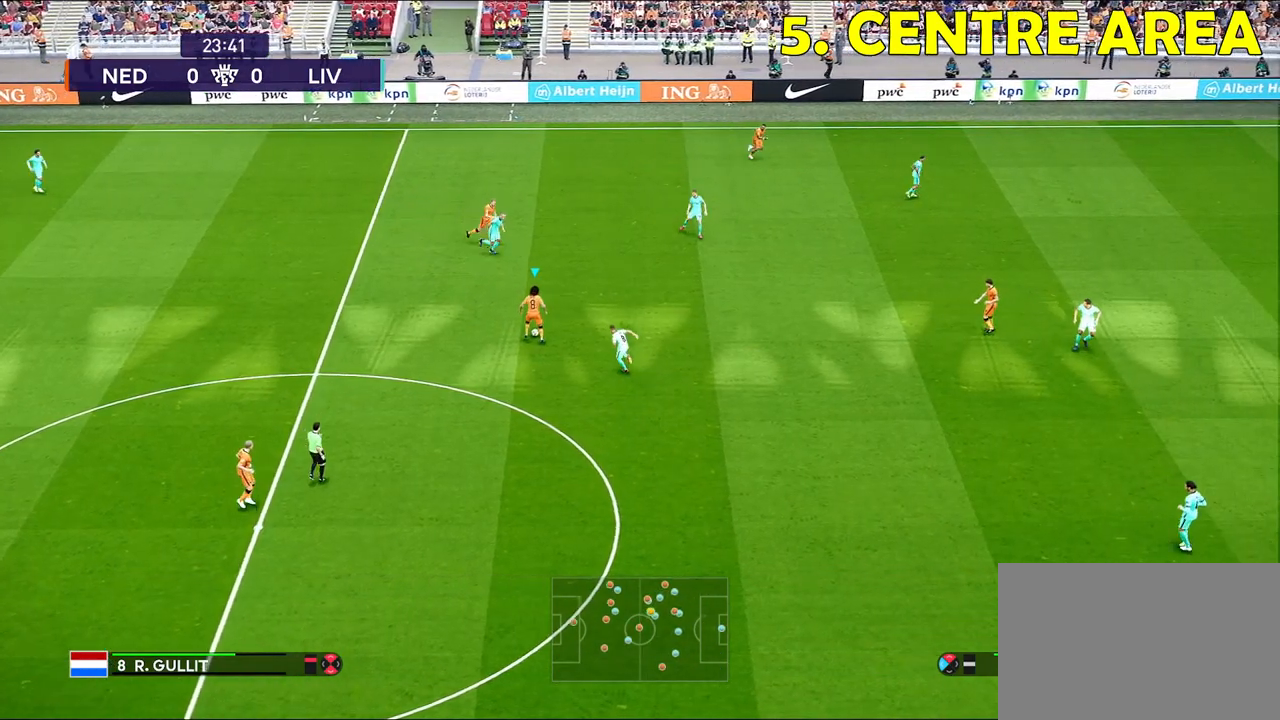
{"buttons": ["CROSS"], "left_stick": "down", "right_stick": "center", "events": [[33, "CROSS", "down"]]}
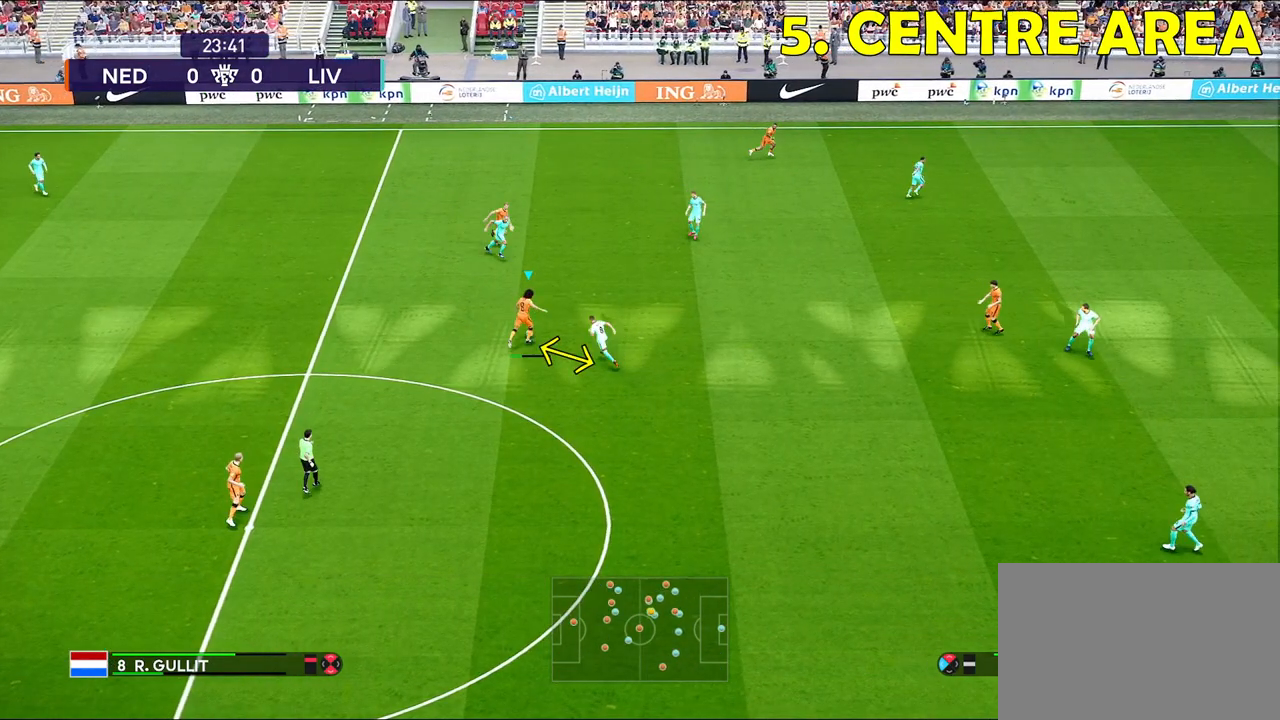
{"buttons": ["CROSS"], "left_stick": "down", "right_stick": "center", "events": []}
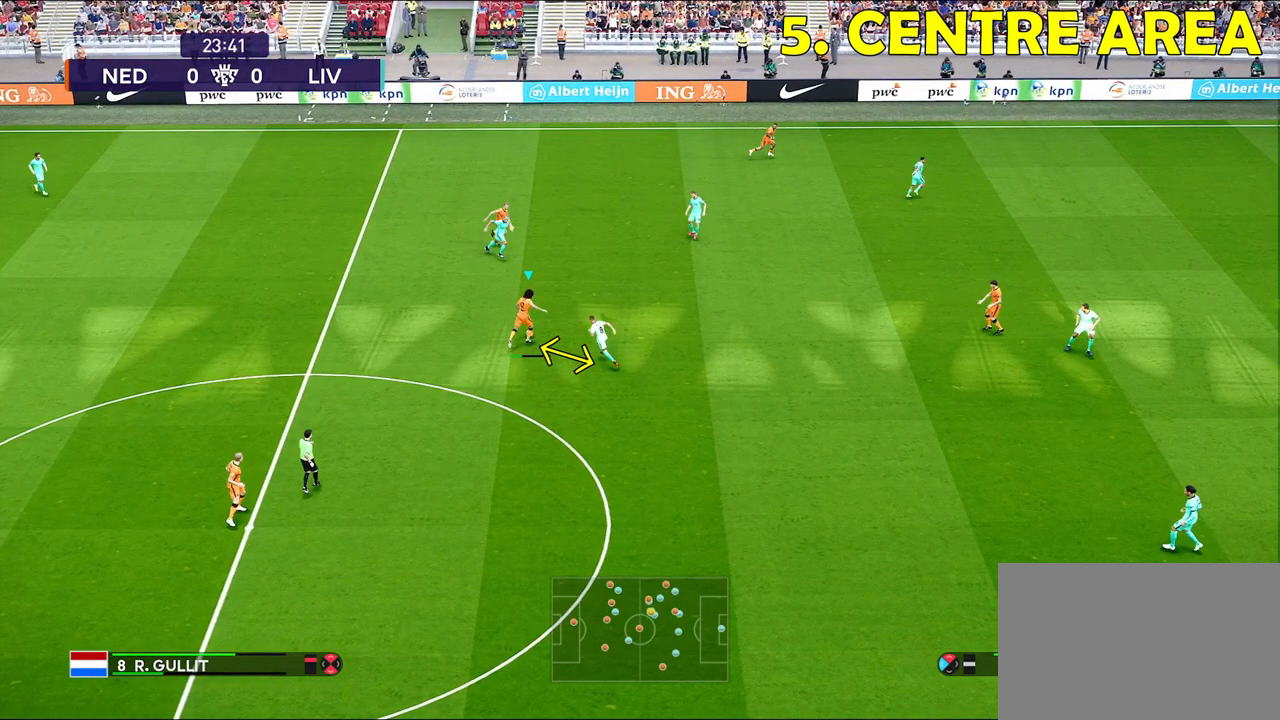
{"buttons": ["CROSS"], "left_stick": "down", "right_stick": "center", "events": []}
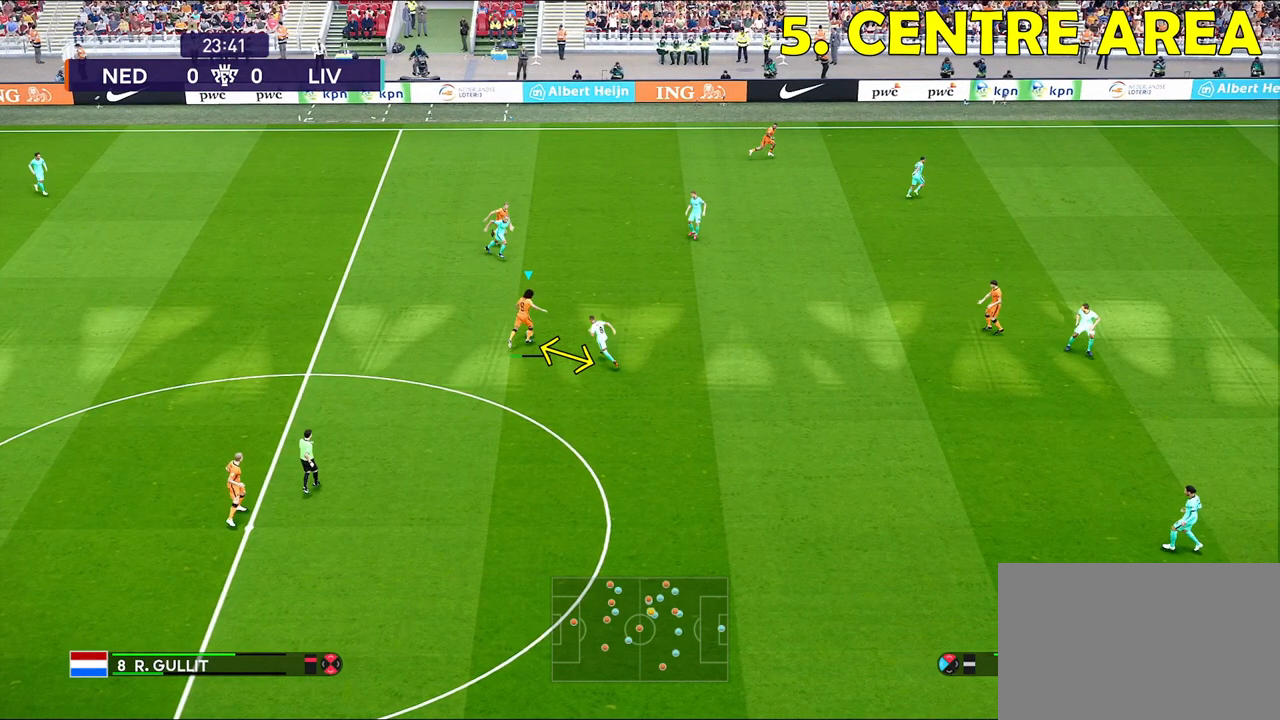
{"buttons": ["CROSS"], "left_stick": "down", "right_stick": "center", "events": []}
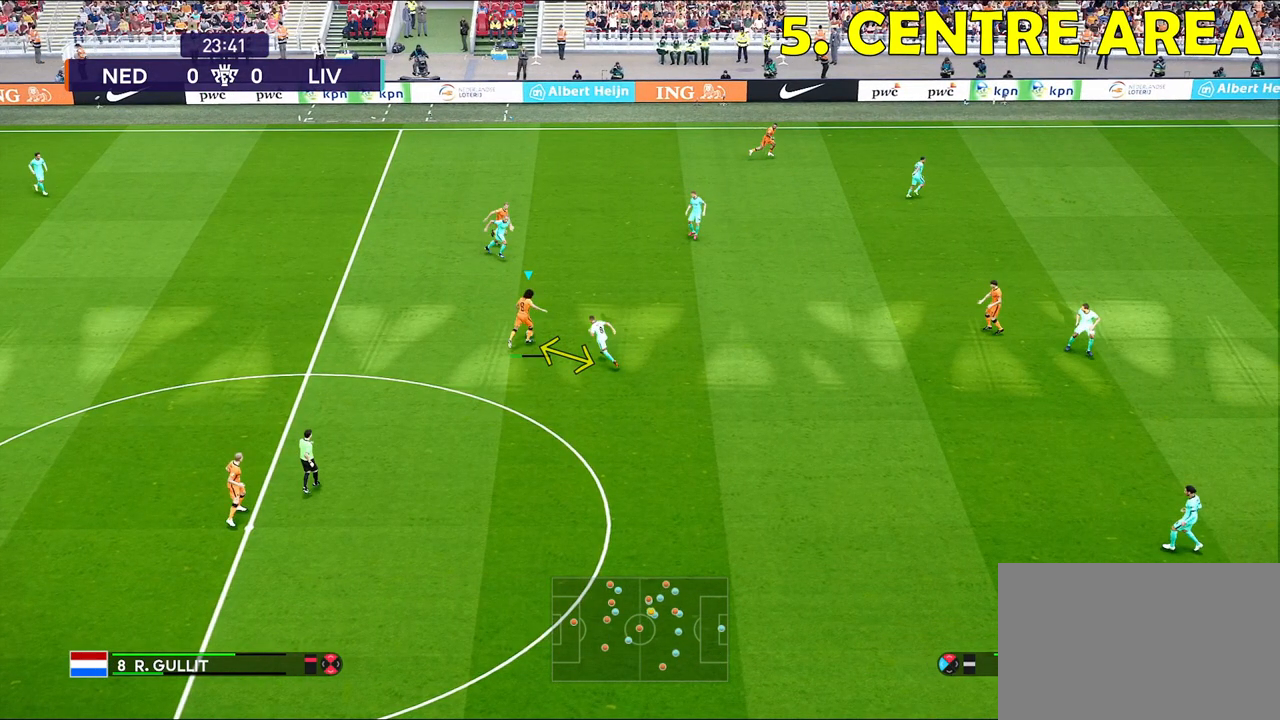
{"buttons": [], "left_stick": "down", "right_stick": "center", "events": [[250, "CROSS", "up"]]}
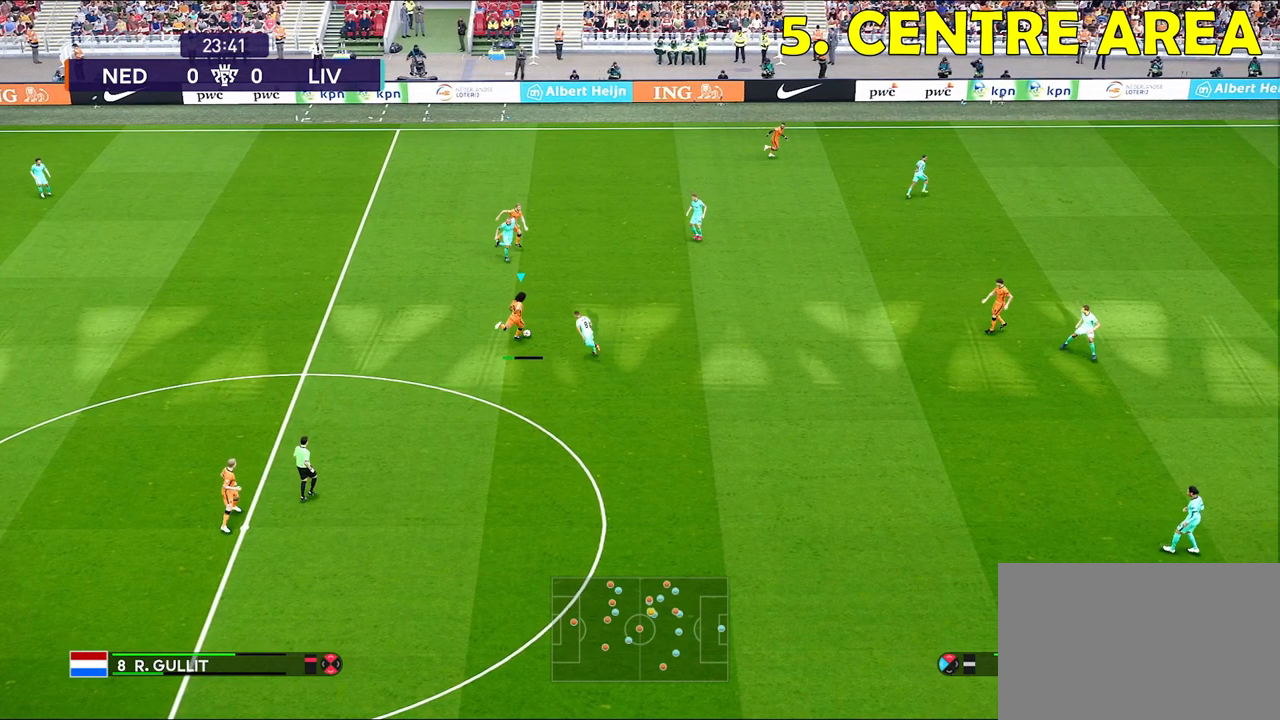
{"buttons": [], "left_stick": "down", "right_stick": "center", "events": []}
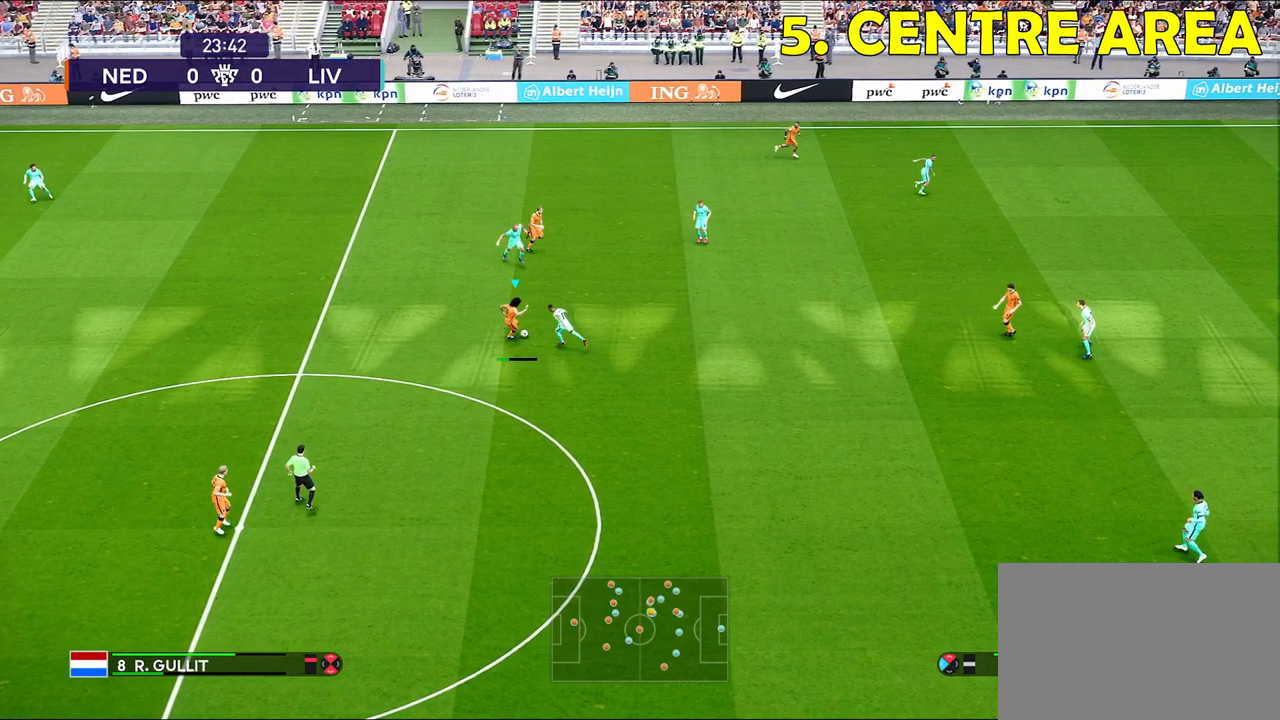
{"buttons": ["R1"], "left_stick": "down", "right_stick": "center", "events": [[383, "R1", "down"]]}
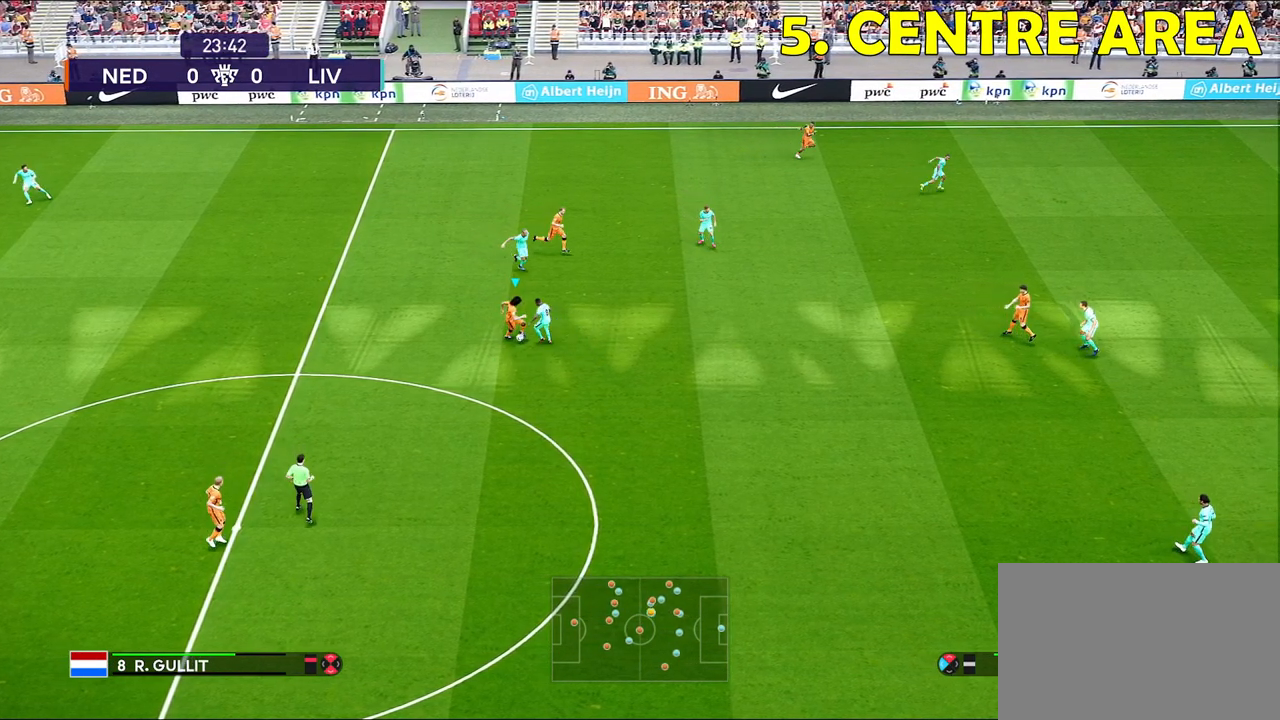
{"buttons": ["R1"], "left_stick": "down", "right_stick": "center", "events": []}
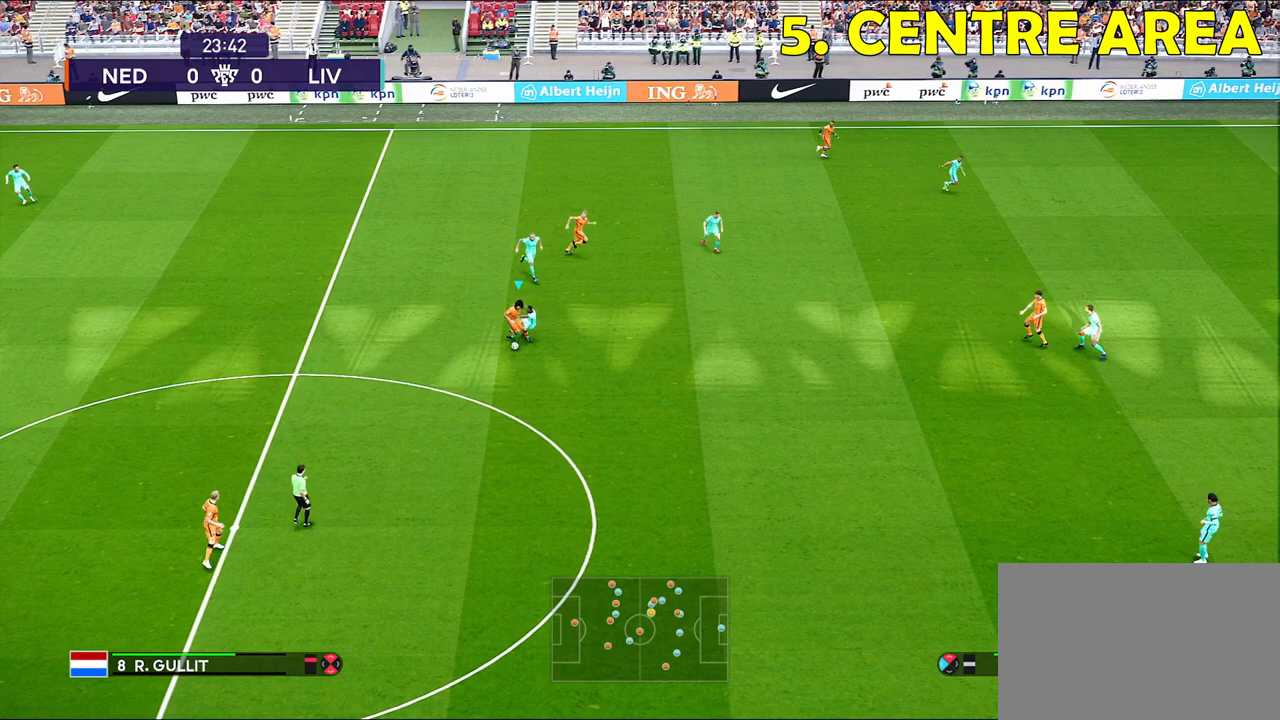
{"buttons": ["R1"], "left_stick": "down-right", "right_stick": "center", "events": [[267, "left_stick", "down-right"]]}
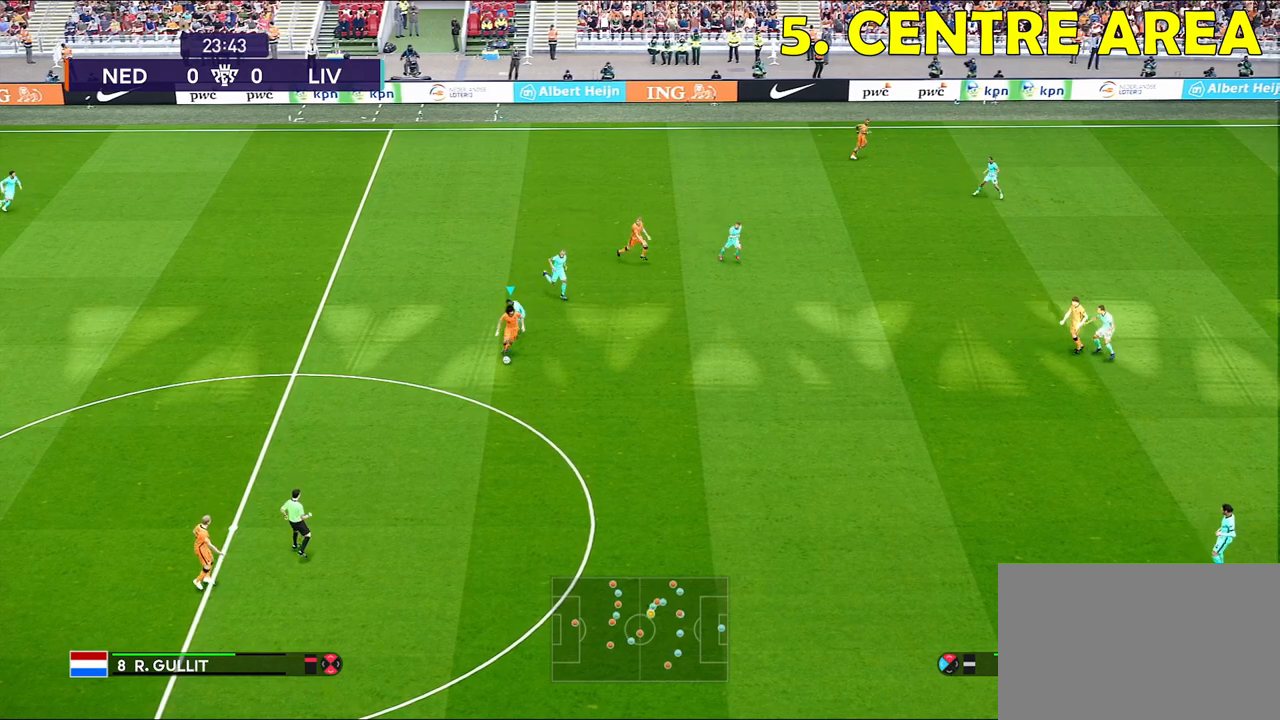
{"buttons": ["R1"], "left_stick": "down-right", "right_stick": "center", "events": []}
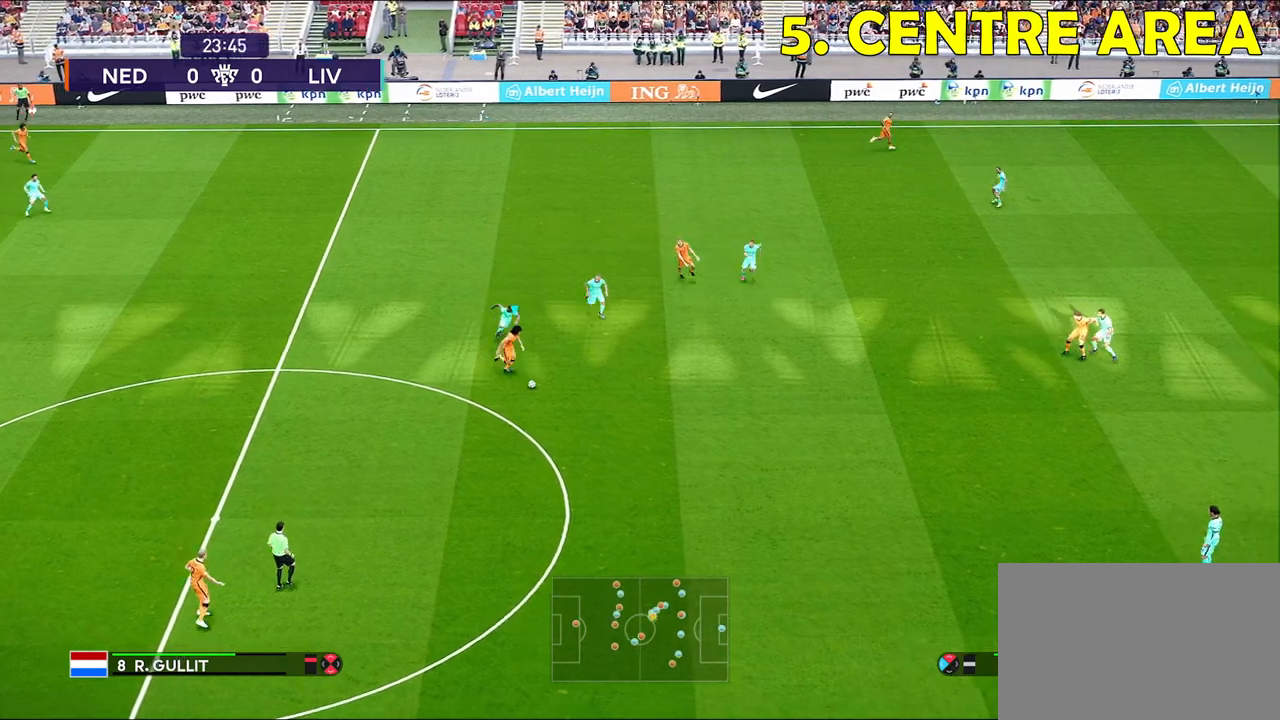
{"buttons": ["R1"], "left_stick": "down-right", "right_stick": "center", "events": []}
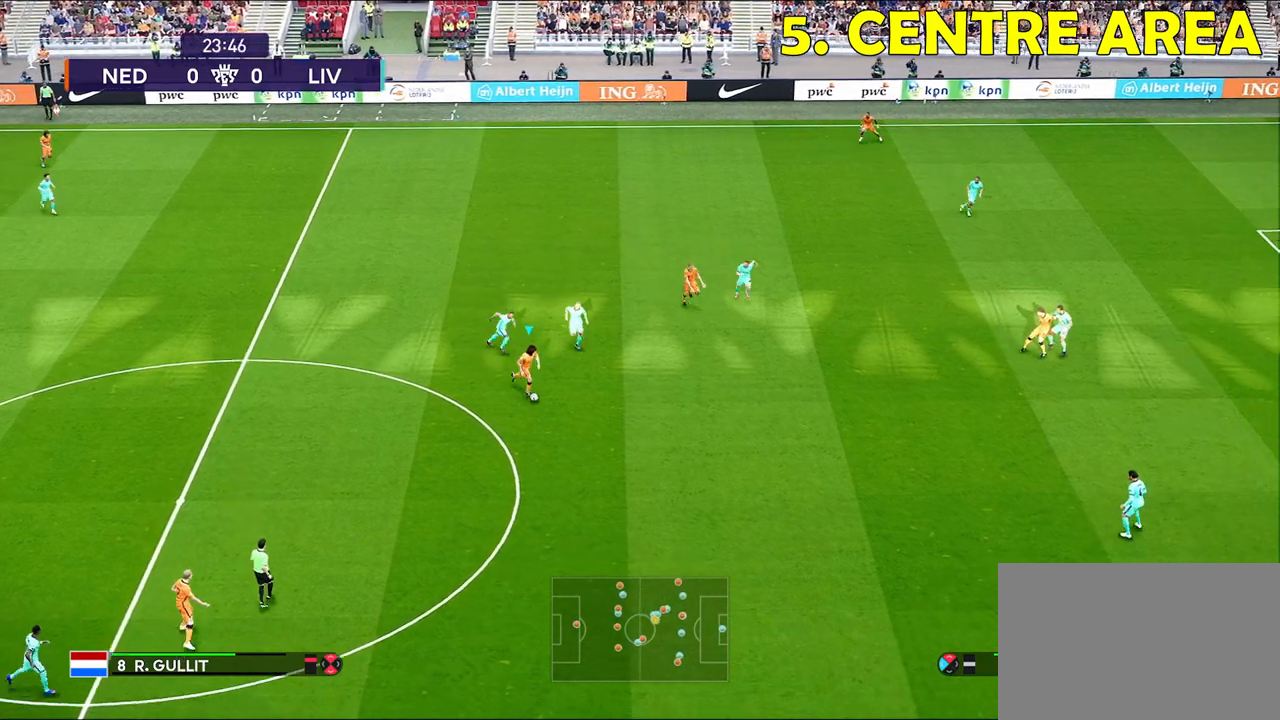
{"buttons": [], "left_stick": "down-left", "right_stick": "center", "events": [[417, "R1", "up"], [417, "left_stick", "down-left"]]}
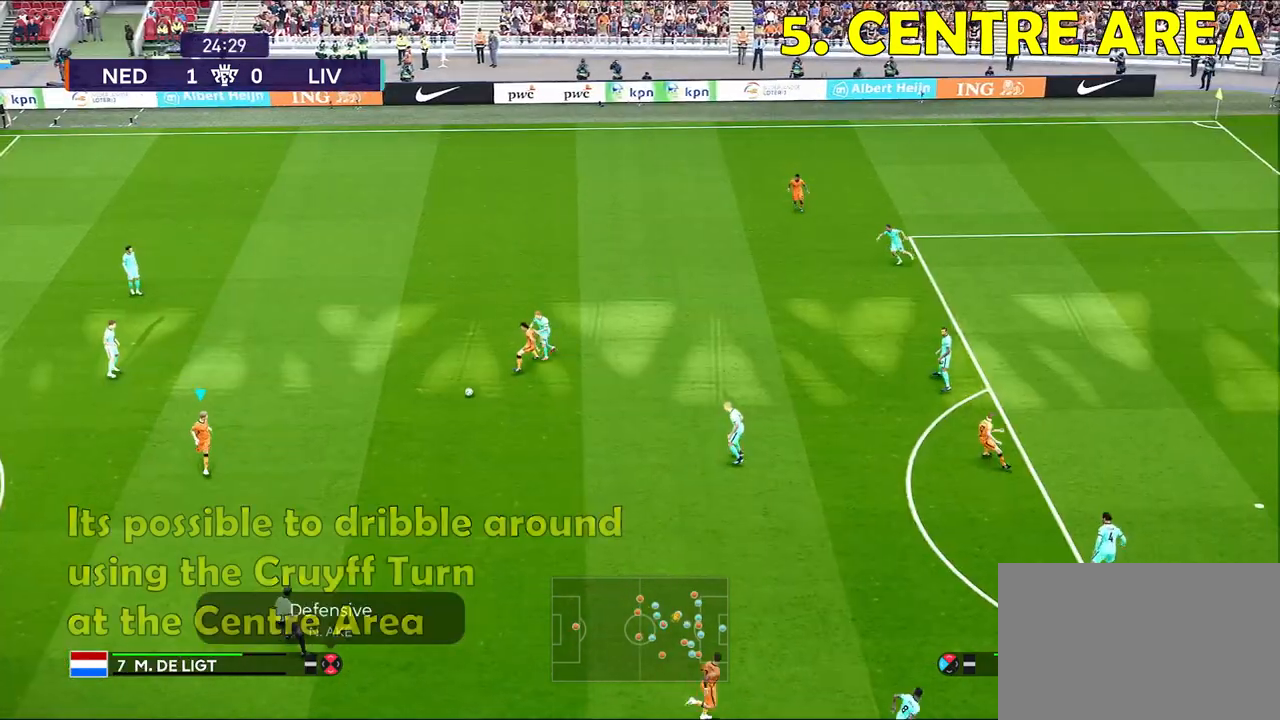
{"buttons": [], "left_stick": "down-right", "right_stick": "center", "events": [[17, "left_stick", "center"], [350, "left_stick", "up-right"], [500, "left_stick", "down-right"]]}
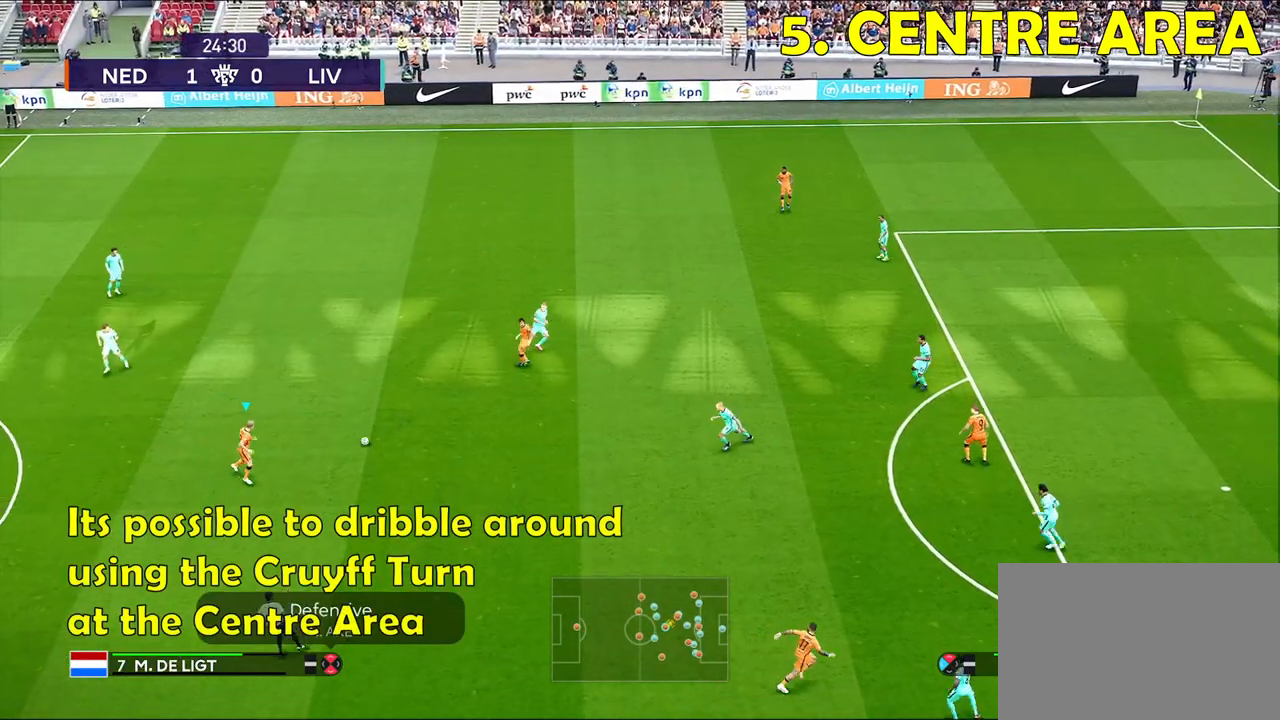
{"buttons": [], "left_stick": "down-right", "right_stick": "center", "events": []}
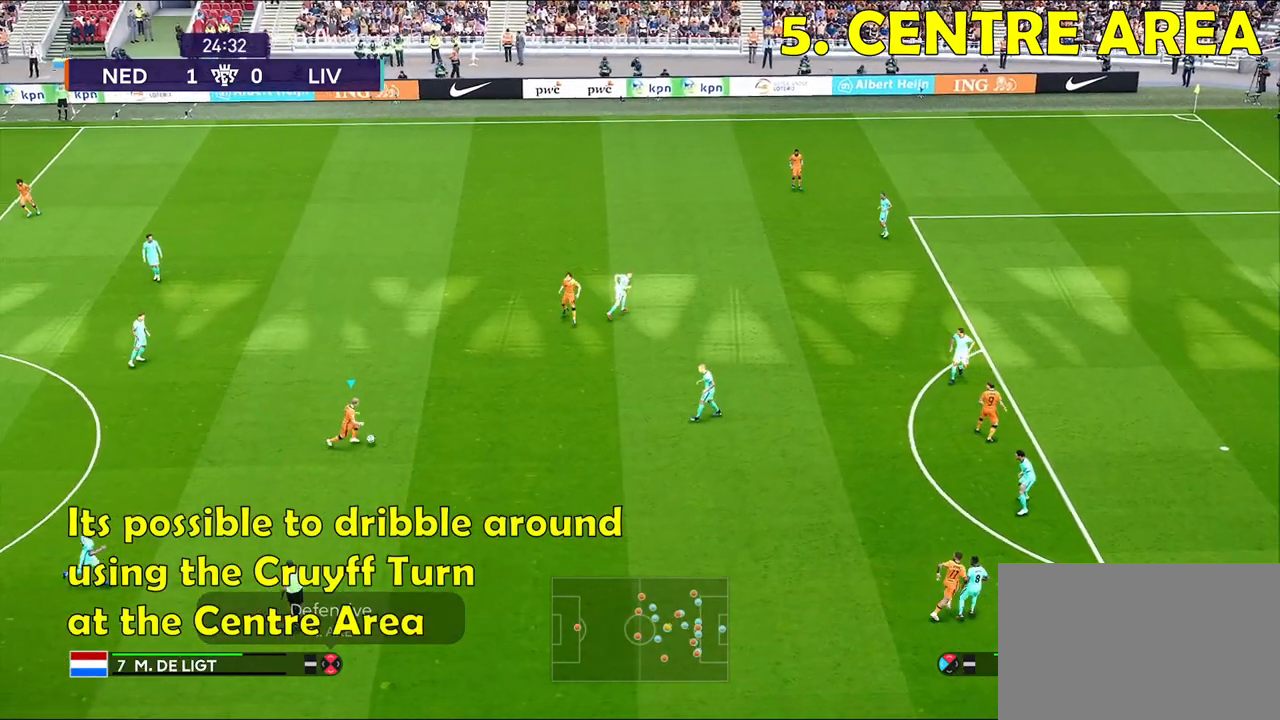
{"buttons": [], "left_stick": "right", "right_stick": "center", "events": [[400, "left_stick", "right"]]}
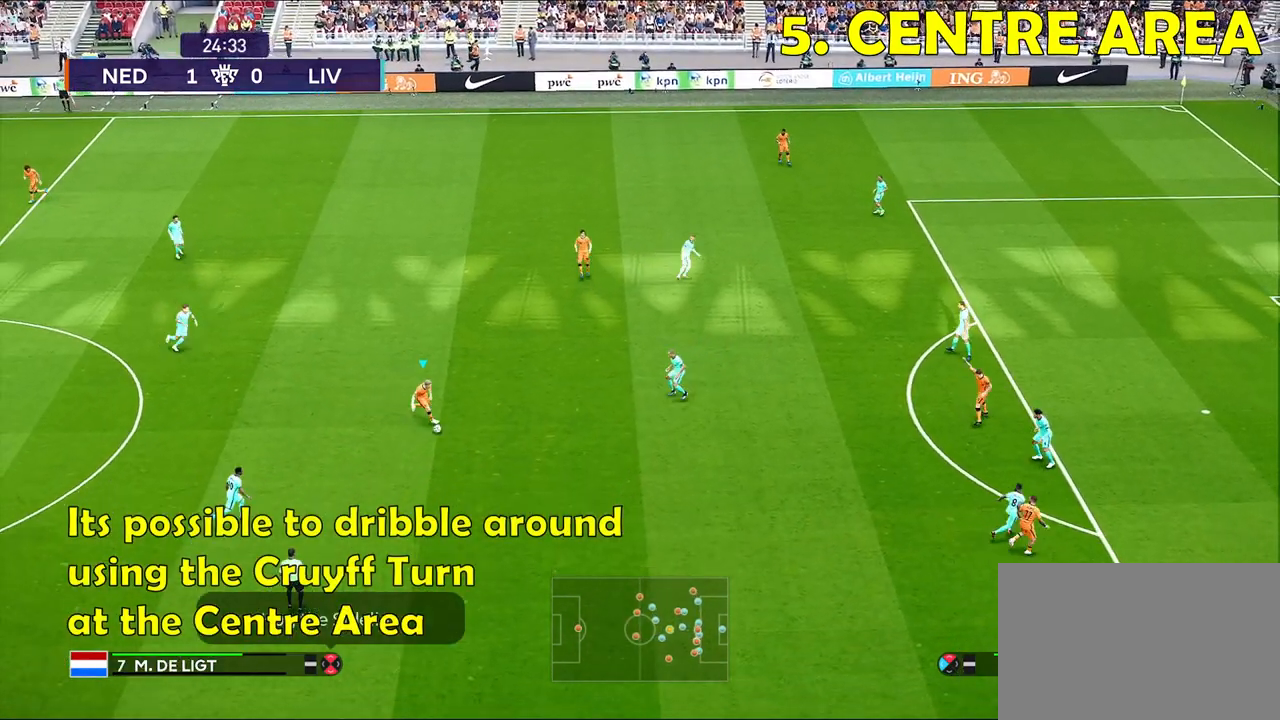
{"buttons": ["CROSS"], "left_stick": "up", "right_stick": "center", "events": [[117, "left_stick", "up-right"], [350, "left_stick", "up"], [400, "CROSS", "down"]]}
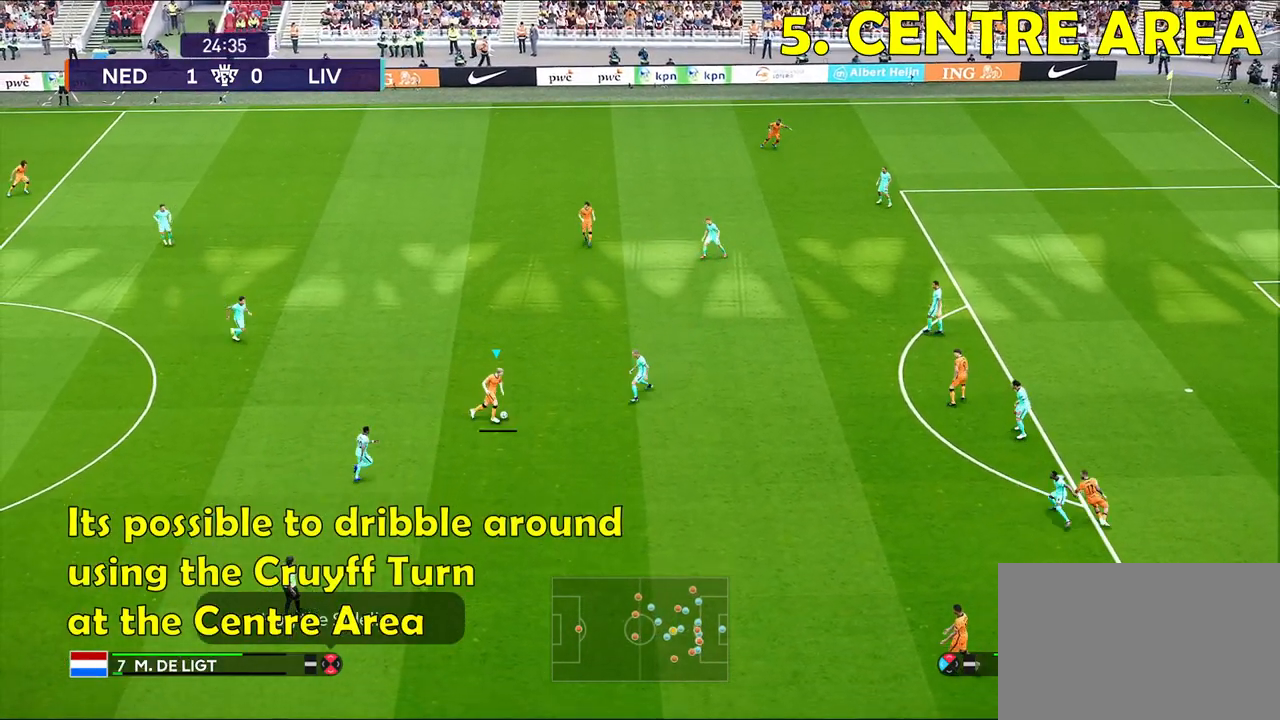
{"buttons": [], "left_stick": "center", "right_stick": "center", "events": [[17, "CROSS", "up"], [367, "left_stick", "center"]]}
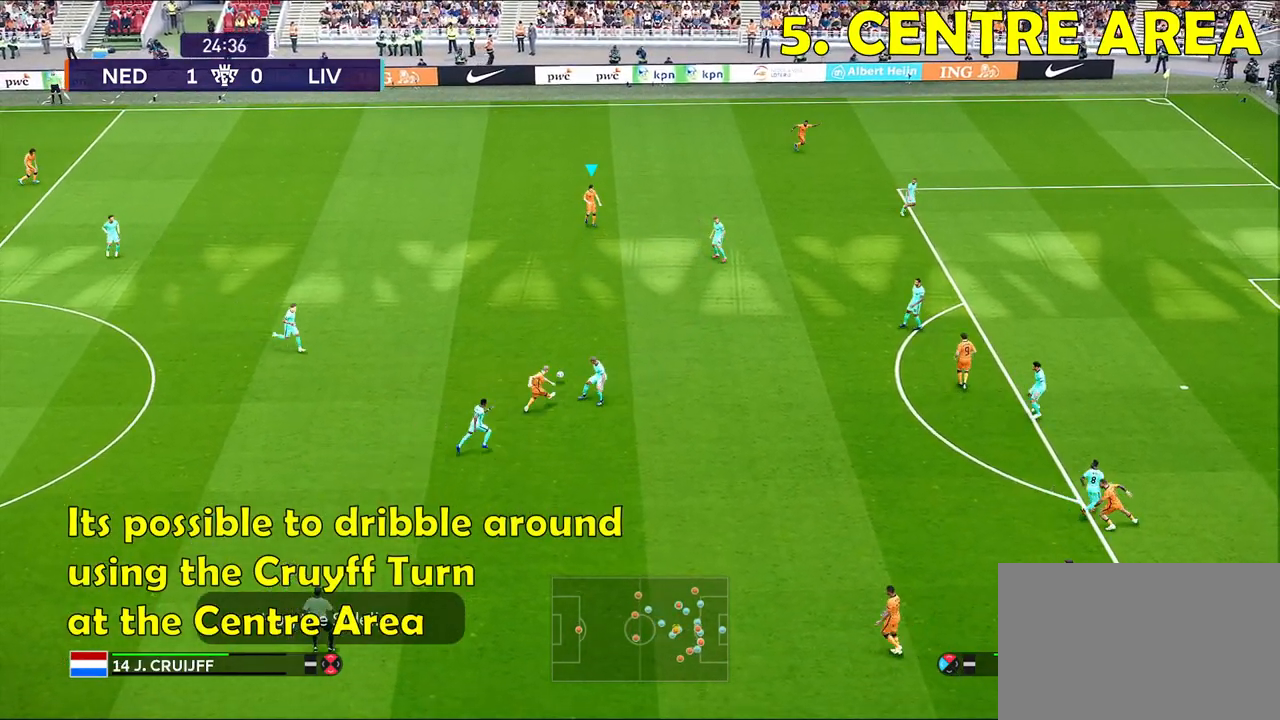
{"buttons": [], "left_stick": "center", "right_stick": "center", "events": []}
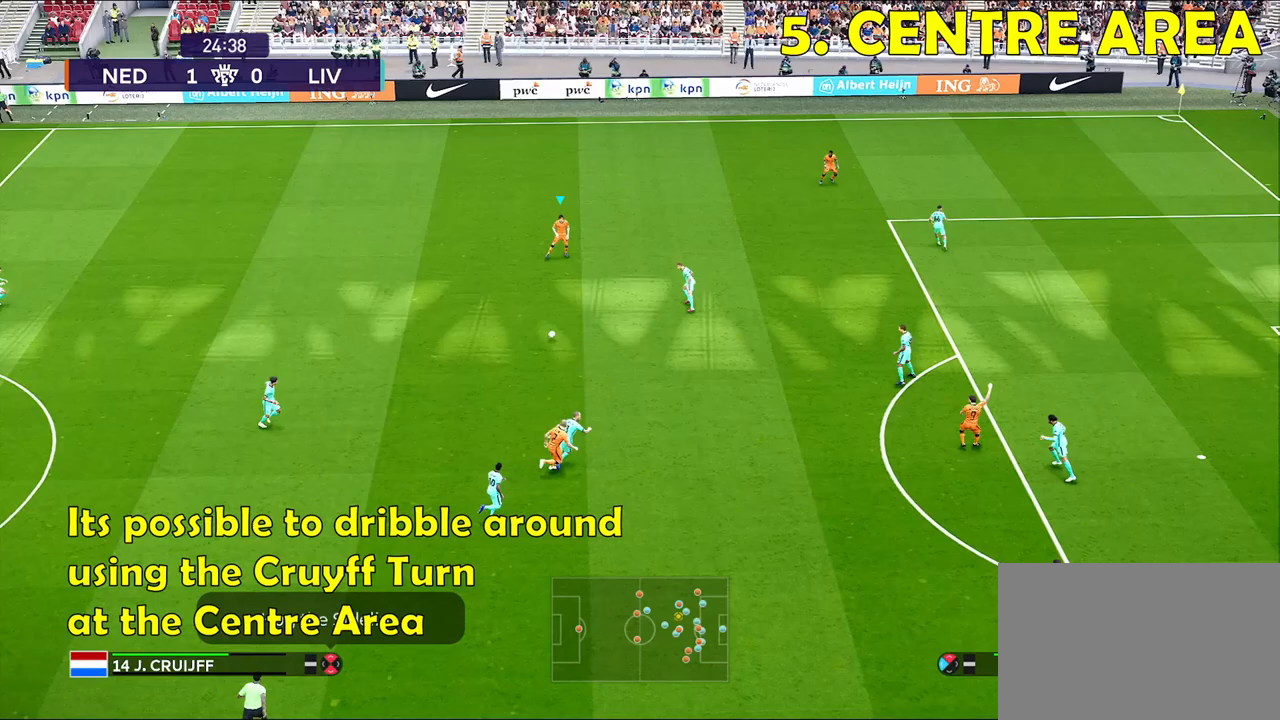
{"buttons": [], "left_stick": "up-left", "right_stick": "center", "events": [[450, "left_stick", "up-left"]]}
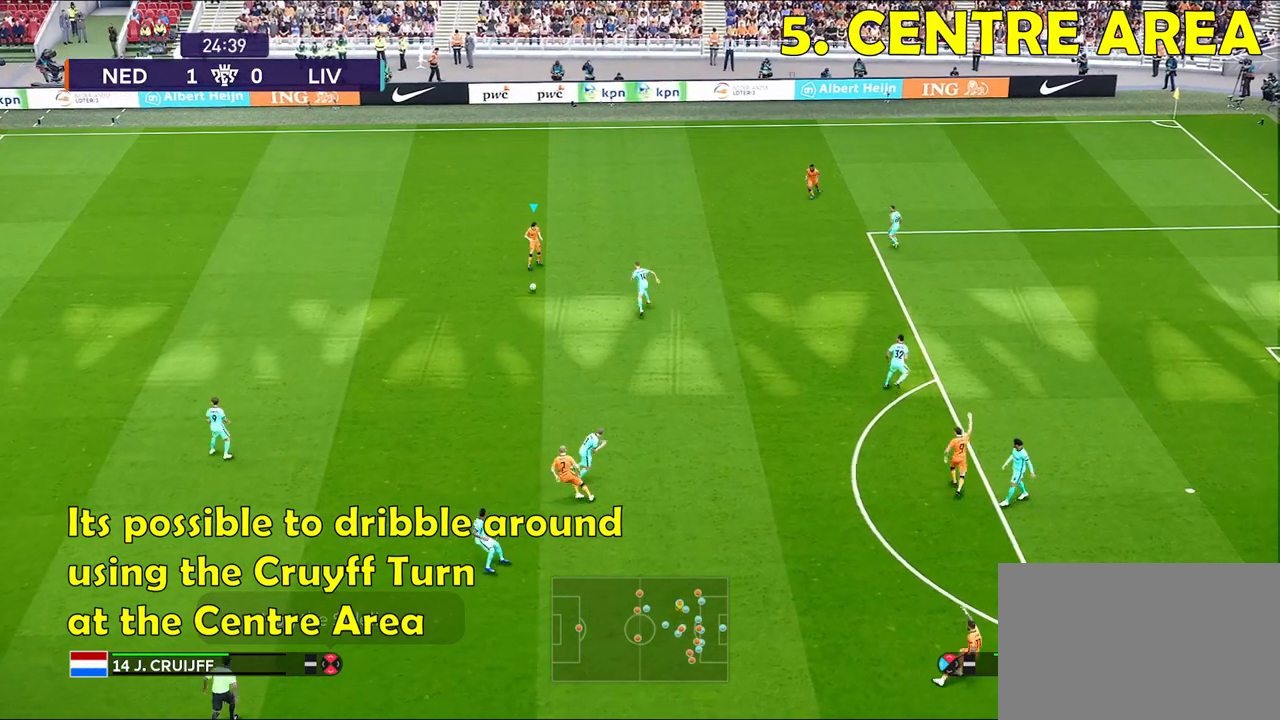
{"buttons": [], "left_stick": "up", "right_stick": "center", "events": [[417, "left_stick", "up"]]}
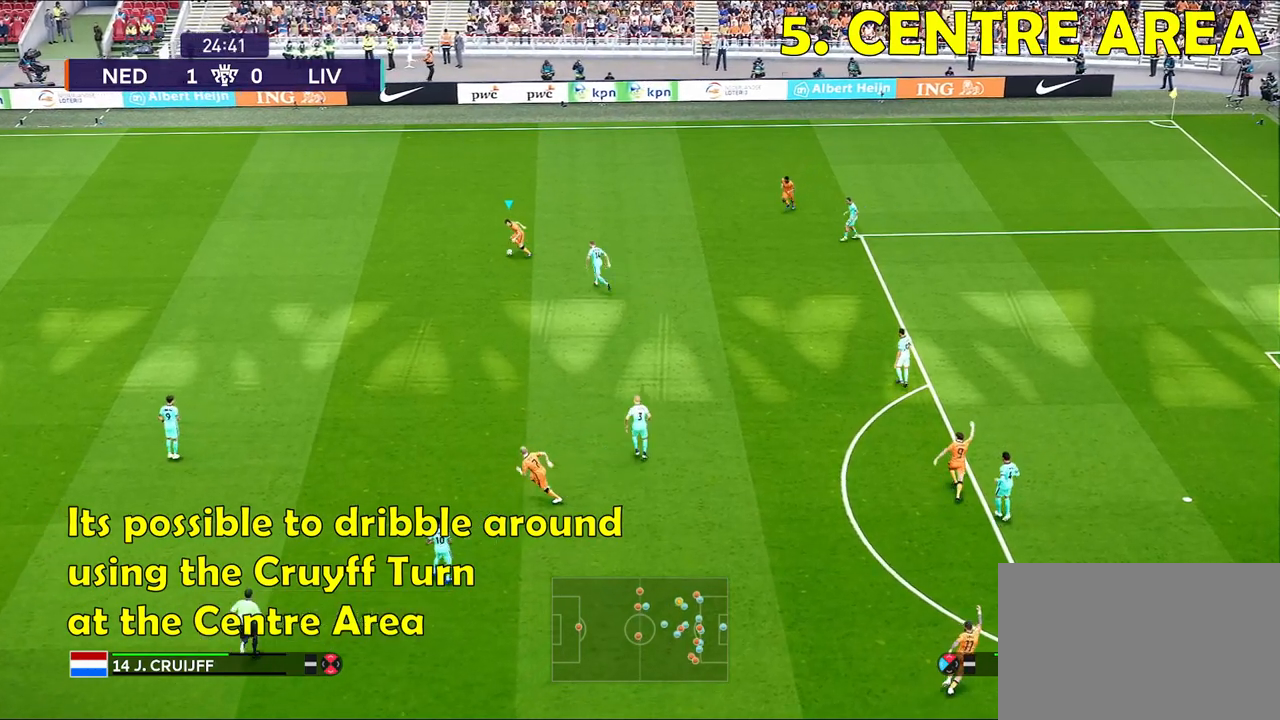
{"buttons": [], "left_stick": "up", "right_stick": "center", "events": []}
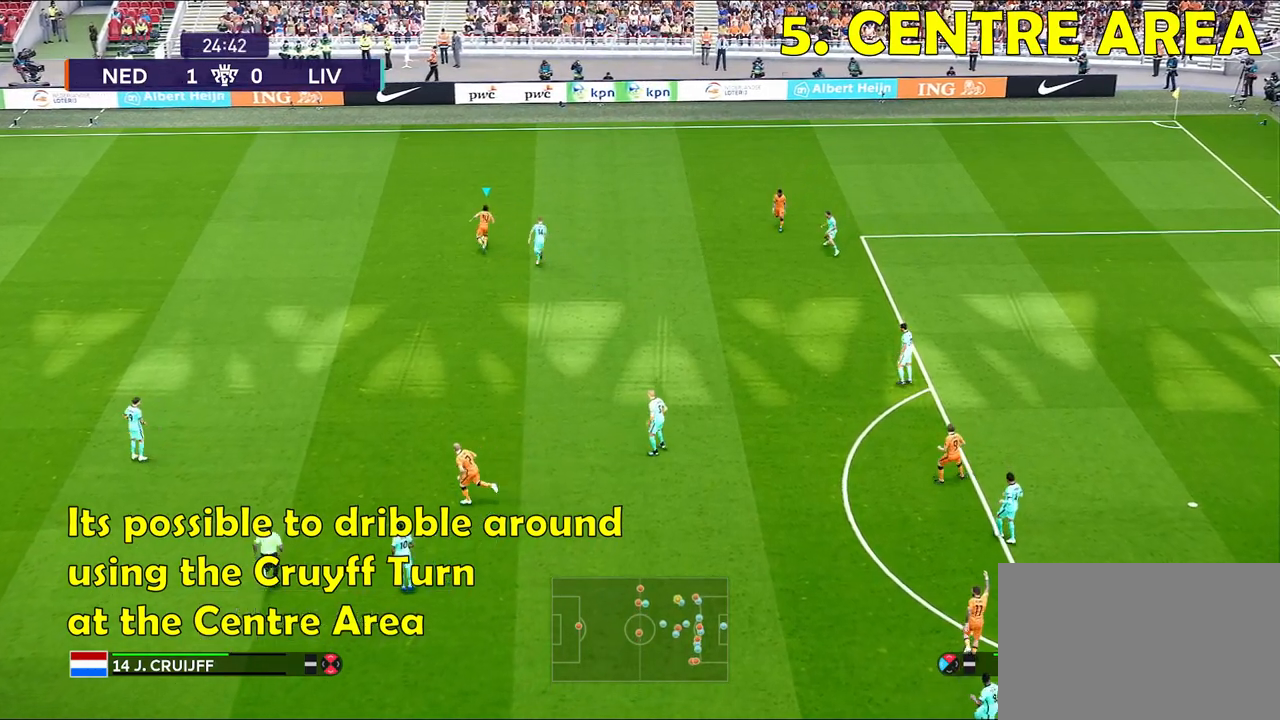
{"buttons": [], "left_stick": "left", "right_stick": "center", "events": [[117, "left_stick", "center"], [283, "left_stick", "left"]]}
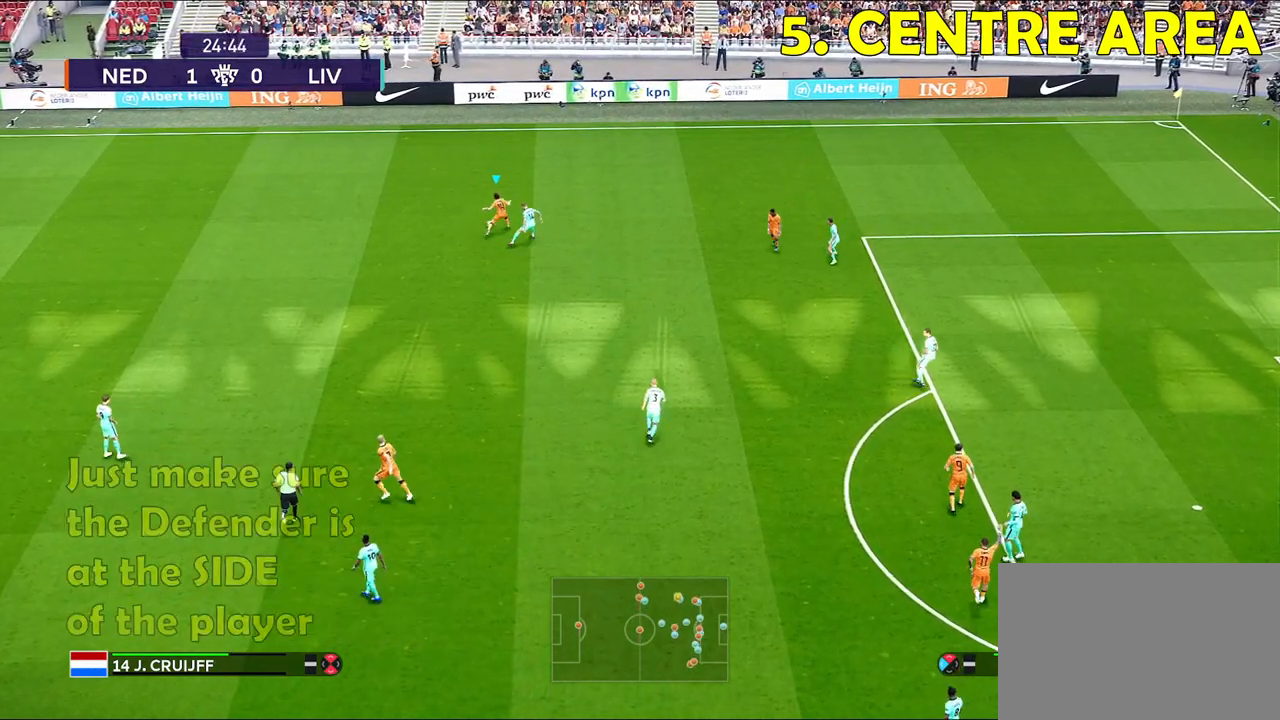
{"buttons": [], "left_stick": "left", "right_stick": "center", "events": []}
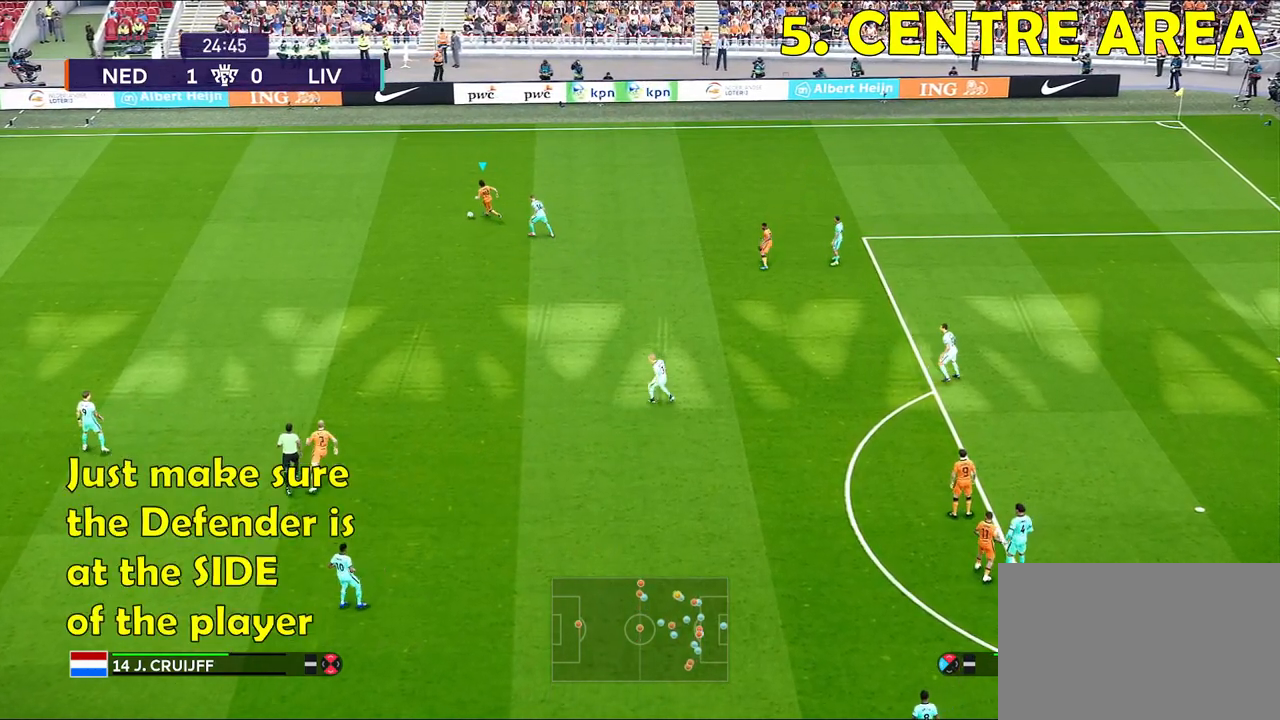
{"buttons": [], "left_stick": "down-left", "right_stick": "center", "events": [[67, "left_stick", "down-left"]]}
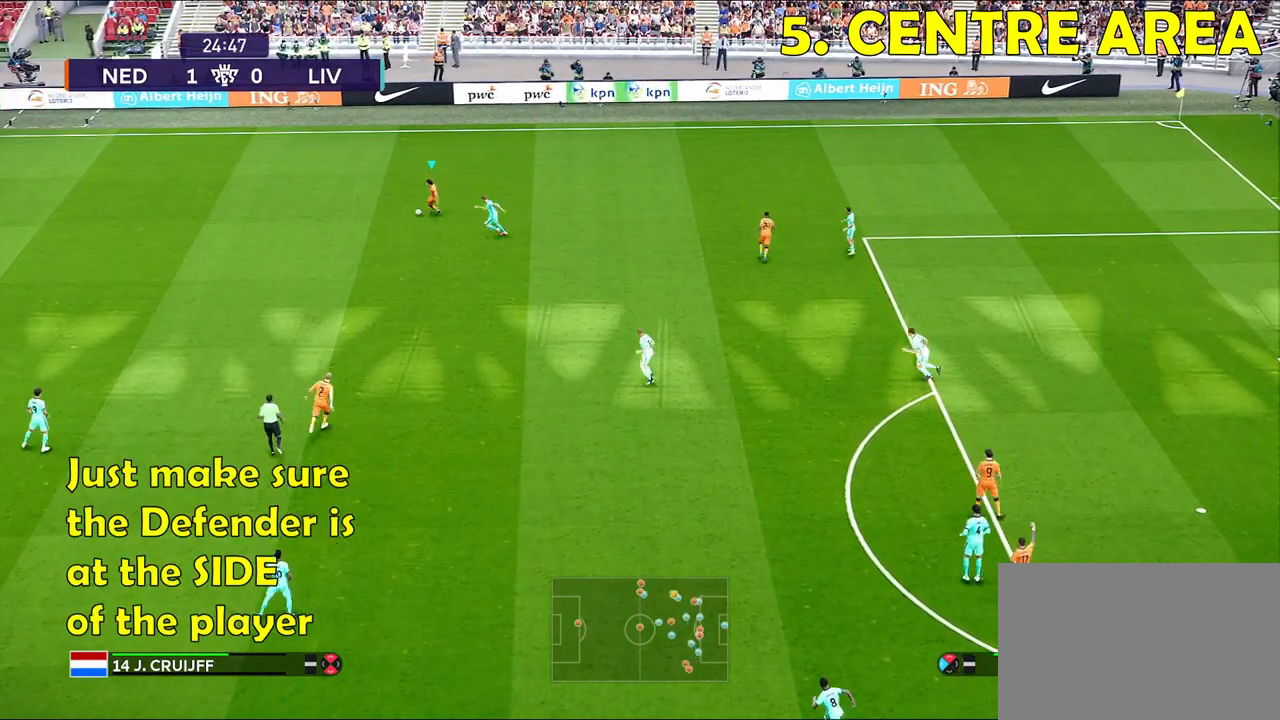
{"buttons": [], "left_stick": "center", "right_stick": "center", "events": [[250, "left_stick", "center"]]}
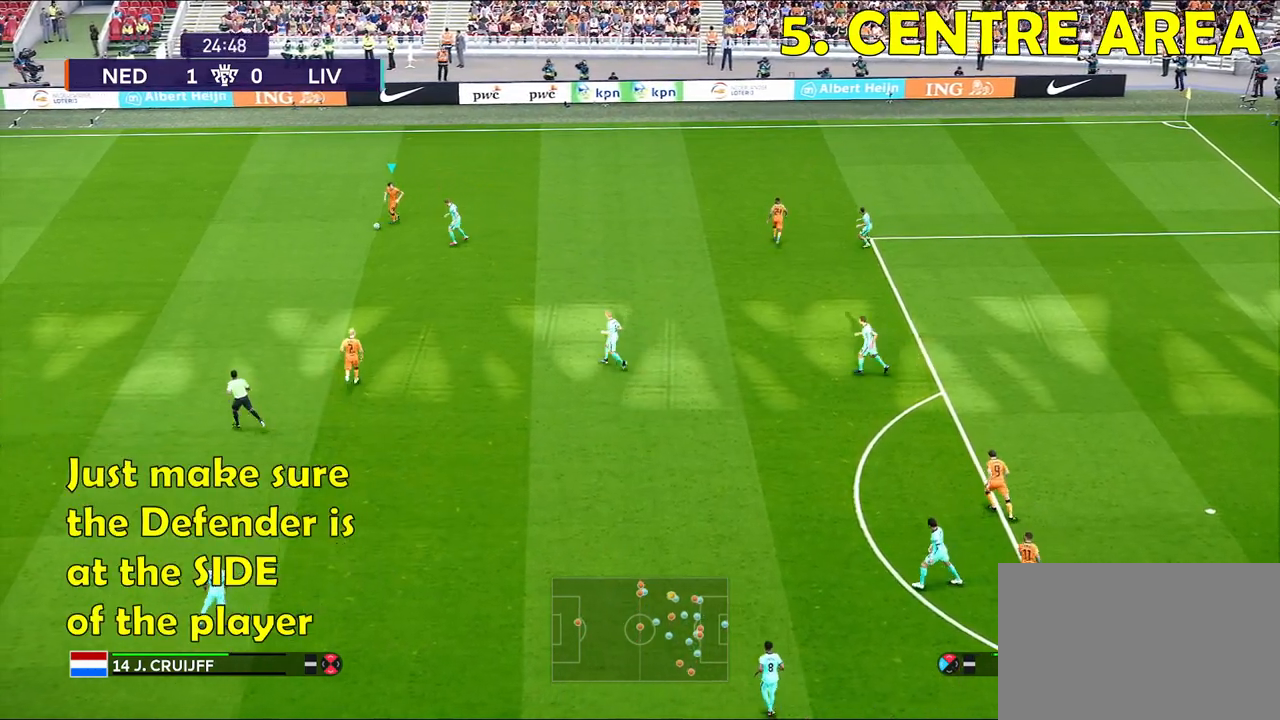
{"buttons": [], "left_stick": "down-left", "right_stick": "center", "events": [[167, "left_stick", "down-left"]]}
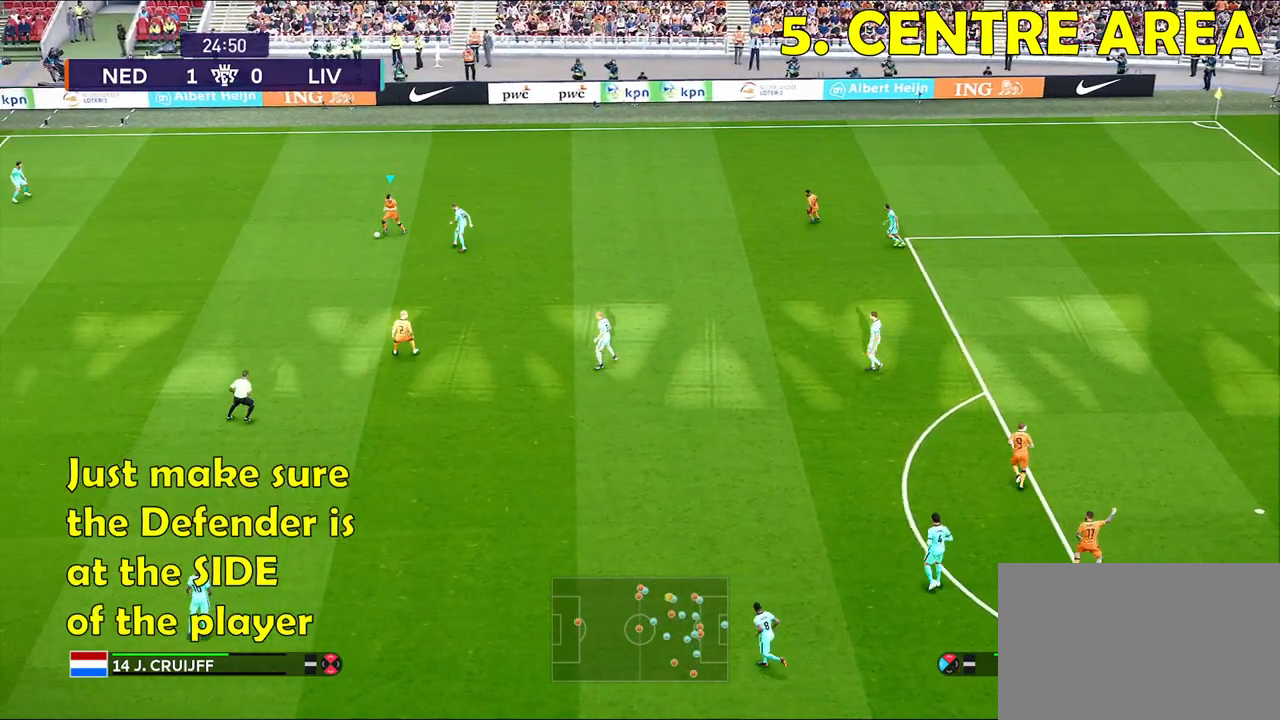
{"buttons": [], "left_stick": "down-left", "right_stick": "center", "events": [[233, "left_stick", "center"], [283, "left_stick", "down"], [467, "left_stick", "down-left"]]}